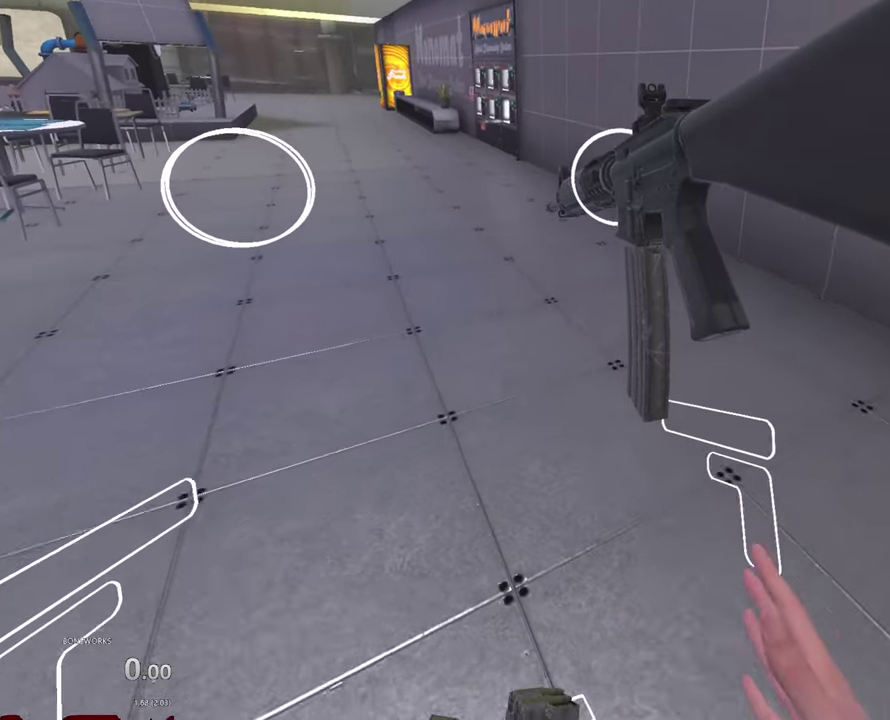
Gameplay with a controller; each line is a JSON object with the inputs held at the frame after it. "events" lists button and stick changes between this image and that frame as [ms after this image, input, new state], when the widget could be followed in between. This overlay highlights the sticks when they move; stick clicks (L3) are not distinguishable. Not read: L2 L3 R3.
{"buttons": ["A", "B"], "left_stick": "center", "right_stick": "center", "events": [[350, "A", "down"], [384, "B", "down"], [417, "left_stick", "center"]]}
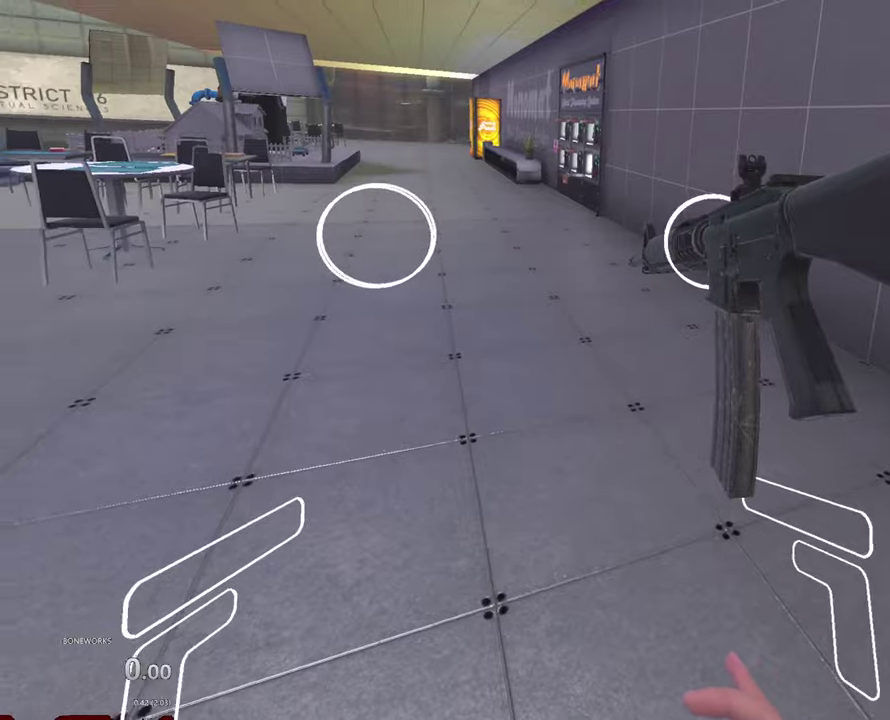
{"buttons": [], "left_stick": "center", "right_stick": "center", "events": [[350, "B", "up"], [417, "A", "up"]]}
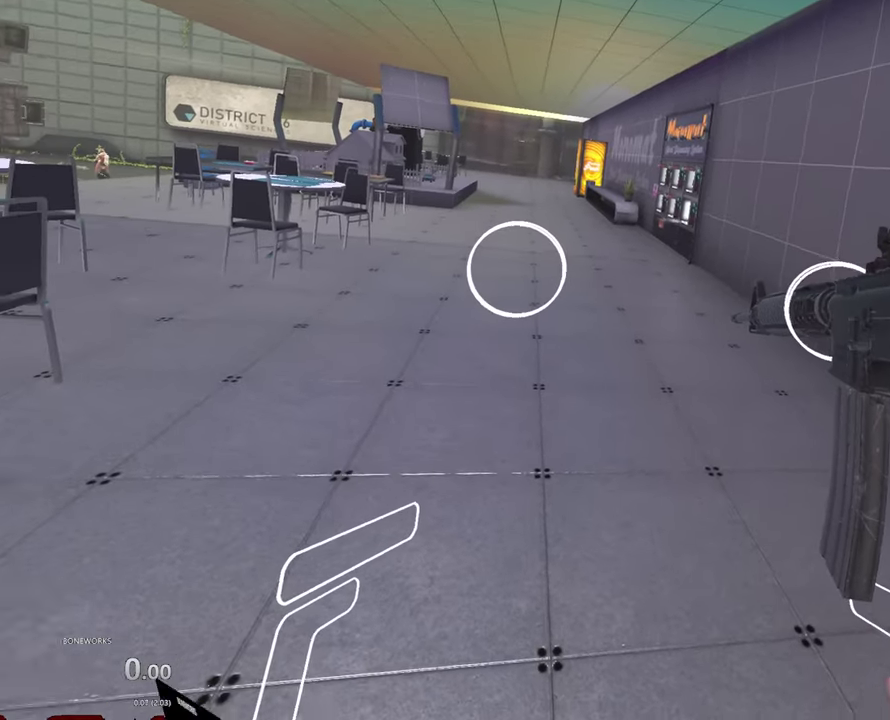
{"buttons": [], "left_stick": "center", "right_stick": "center", "events": [[34, "A", "down"], [167, "A", "up"]]}
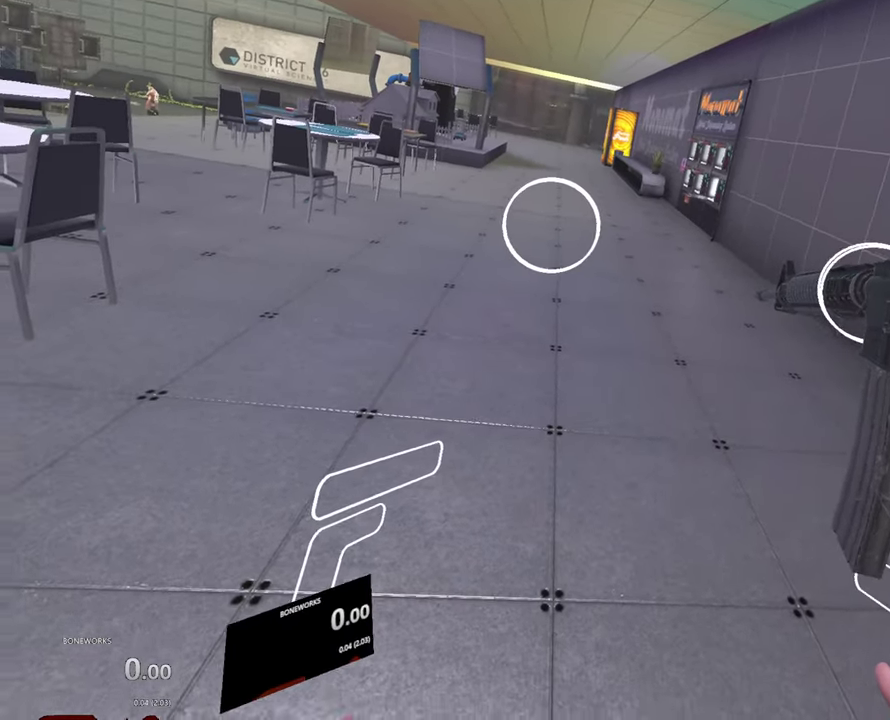
{"buttons": ["A"], "left_stick": "center", "right_stick": "center", "events": [[150, "A", "down"], [200, "A", "up"], [267, "A", "down"]]}
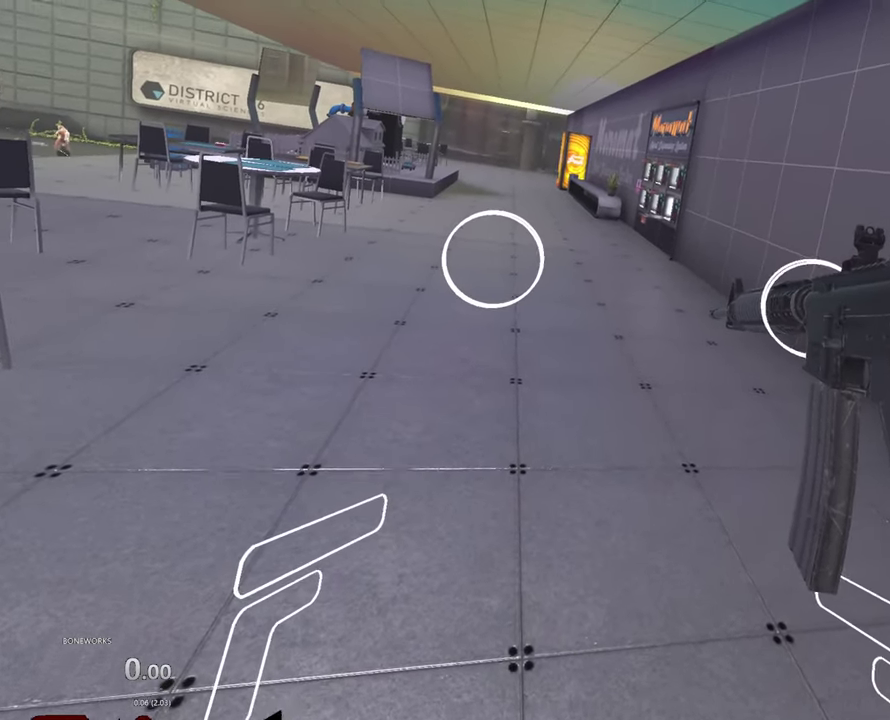
{"buttons": ["A", "B"], "left_stick": "center", "right_stick": "center", "events": [[84, "B", "down"]]}
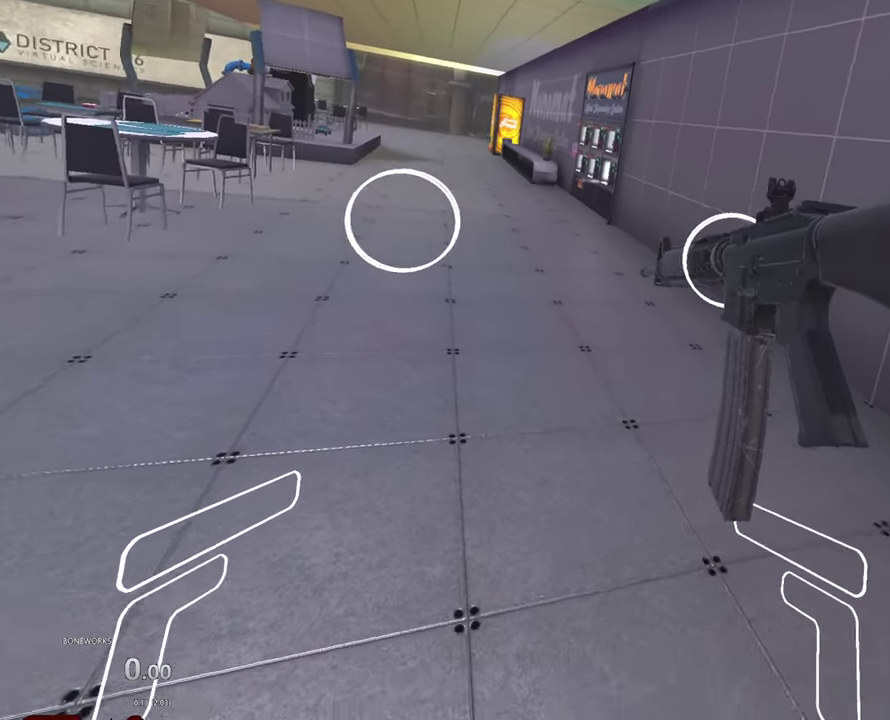
{"buttons": [], "left_stick": "center", "right_stick": "center", "events": [[167, "B", "up"], [234, "A", "up"]]}
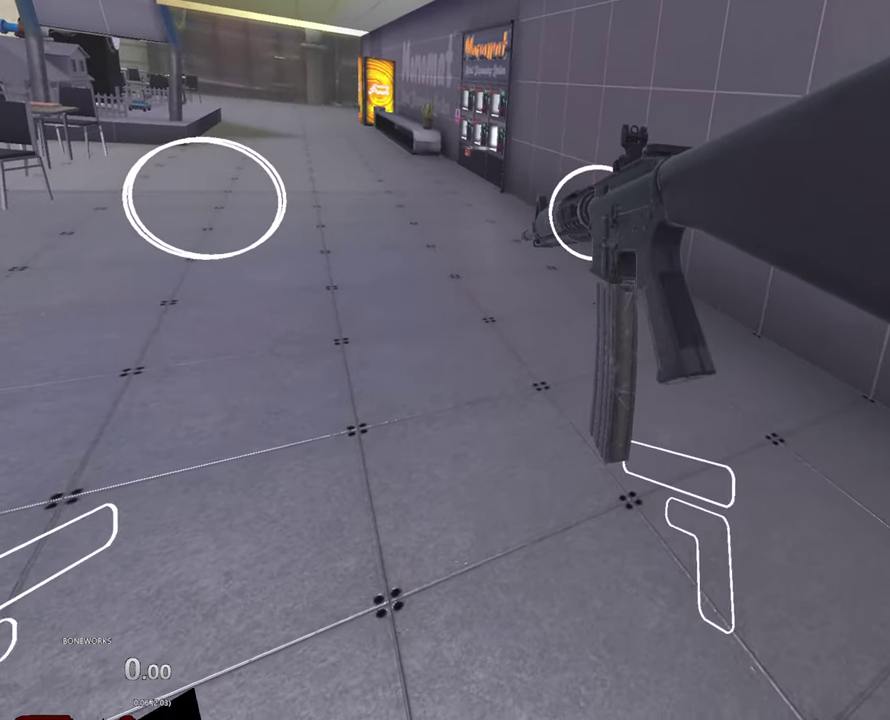
{"buttons": [], "left_stick": "center", "right_stick": "center", "events": [[234, "A", "down"], [284, "B", "down"], [467, "A", "up"], [467, "B", "up"]]}
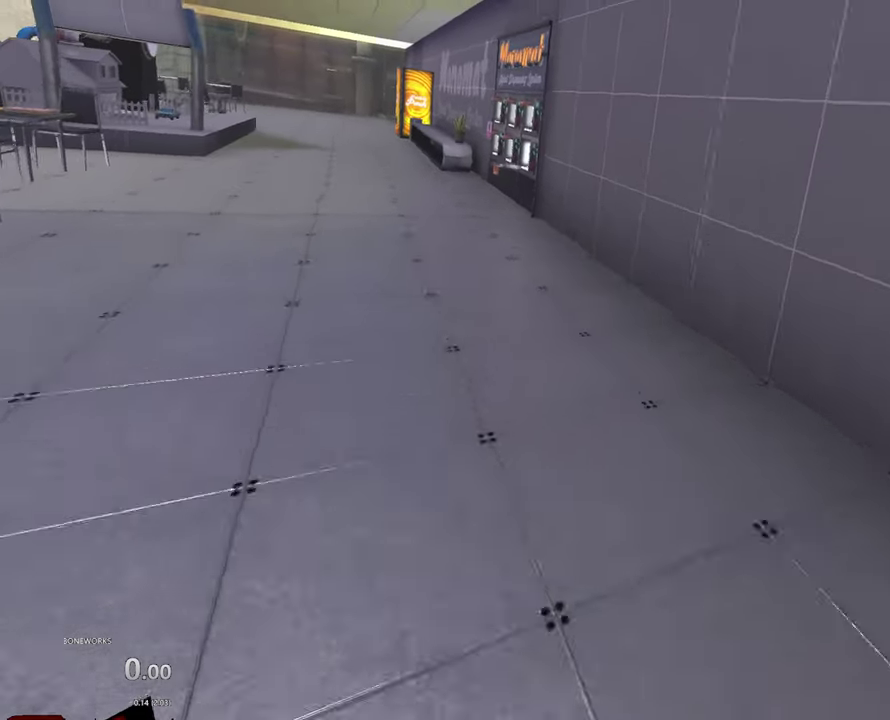
{"buttons": [], "left_stick": "center", "right_stick": "center", "events": []}
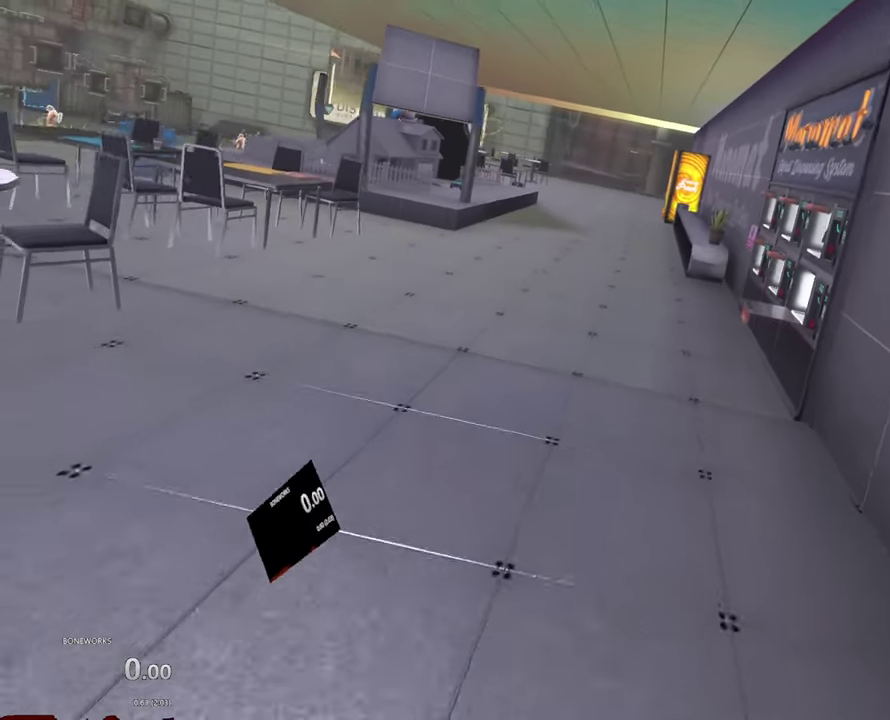
{"buttons": [], "left_stick": "center", "right_stick": "center", "events": []}
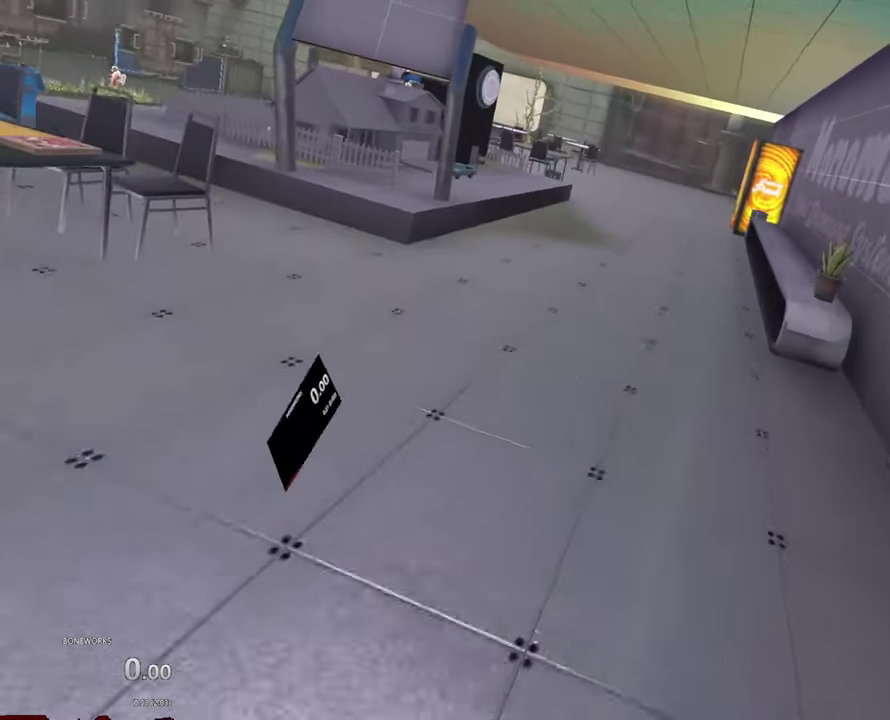
{"buttons": [], "left_stick": "center", "right_stick": "center", "events": []}
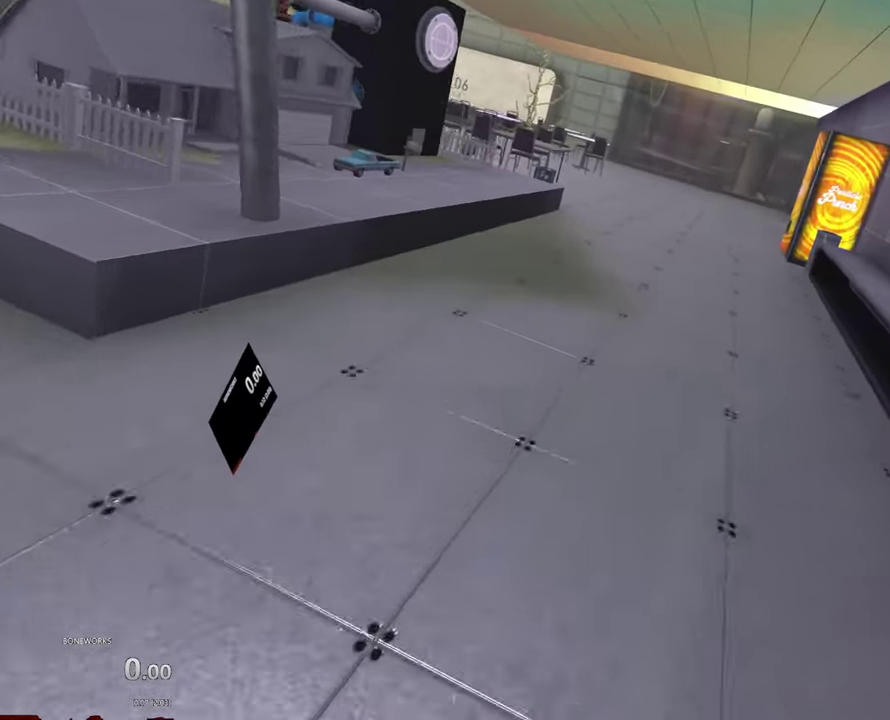
{"buttons": [], "left_stick": "center", "right_stick": "center", "events": []}
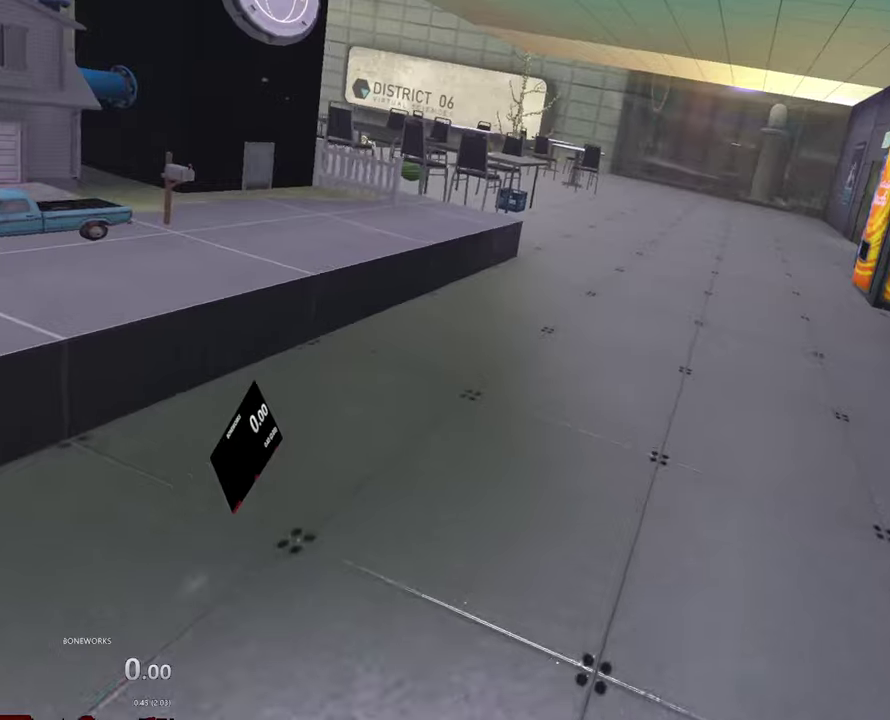
{"buttons": ["R1"], "left_stick": "center", "right_stick": "center", "events": [[334, "R1", "down"], [400, "A", "down"], [500, "A", "up"]]}
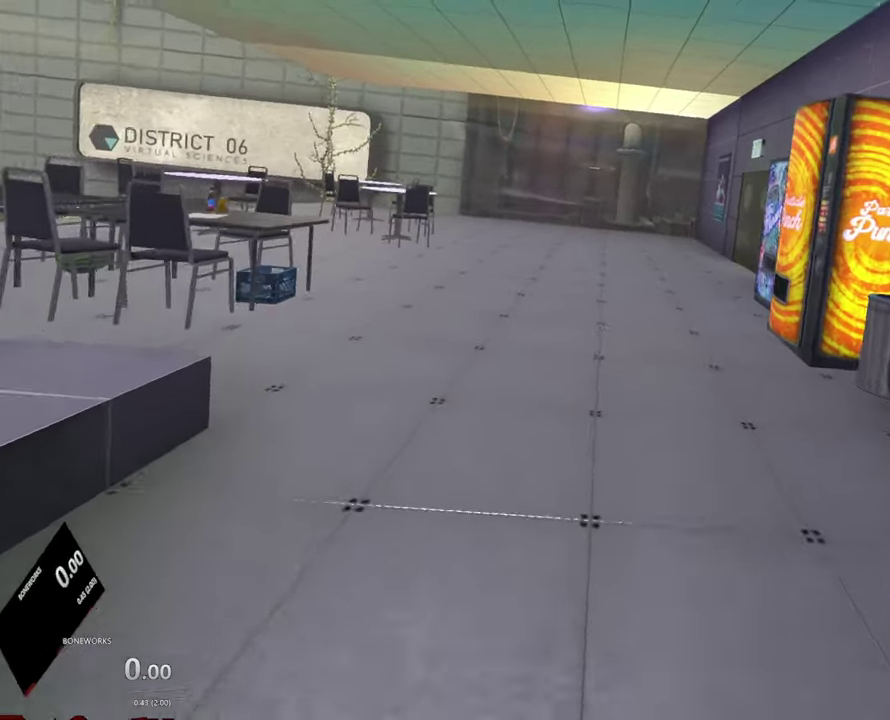
{"buttons": [], "left_stick": "center", "right_stick": "center", "events": [[384, "R1", "up"]]}
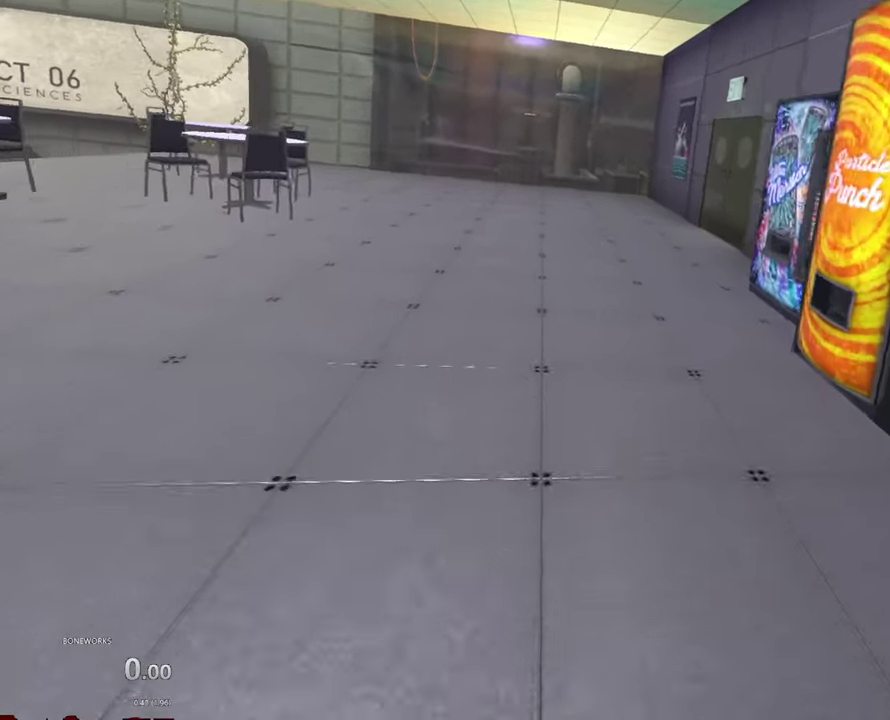
{"buttons": ["R1"], "left_stick": "center", "right_stick": "center", "events": [[300, "R1", "down"]]}
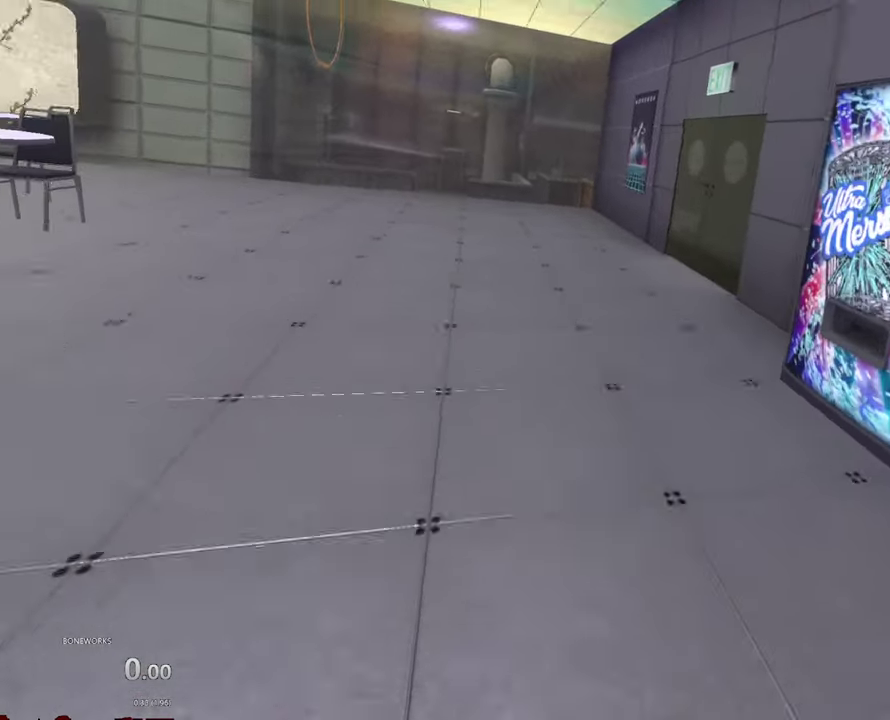
{"buttons": [], "left_stick": "center", "right_stick": "center", "events": [[450, "R1", "up"]]}
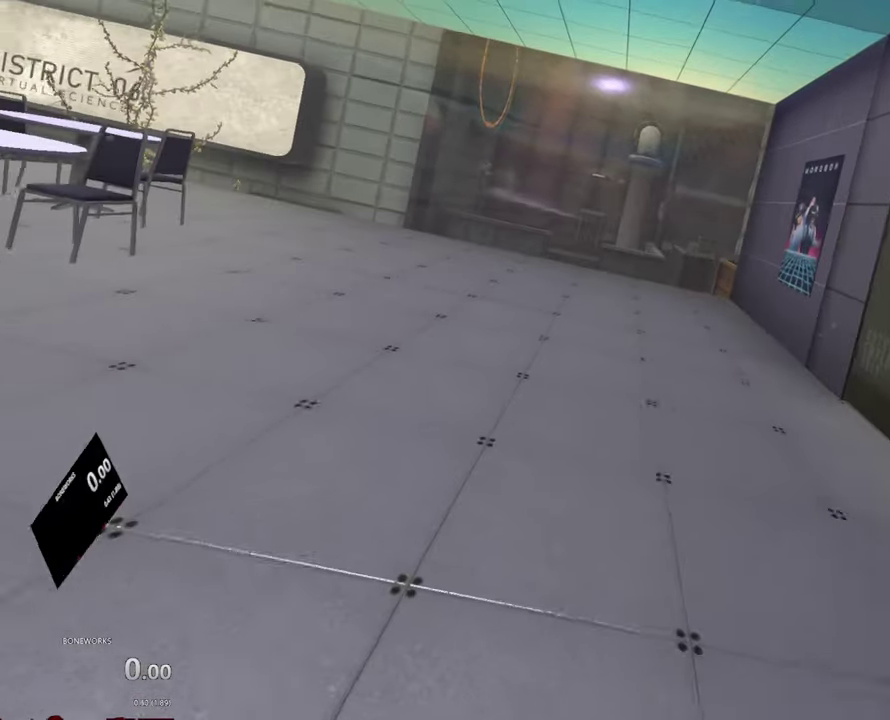
{"buttons": [], "left_stick": "center", "right_stick": "center", "events": []}
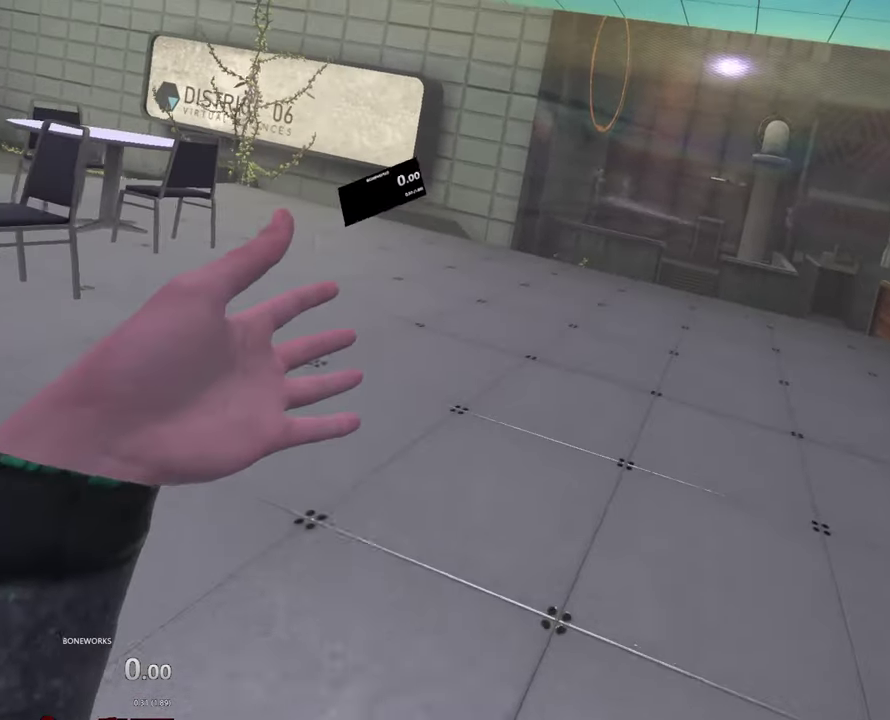
{"buttons": [], "left_stick": "center", "right_stick": "center", "events": []}
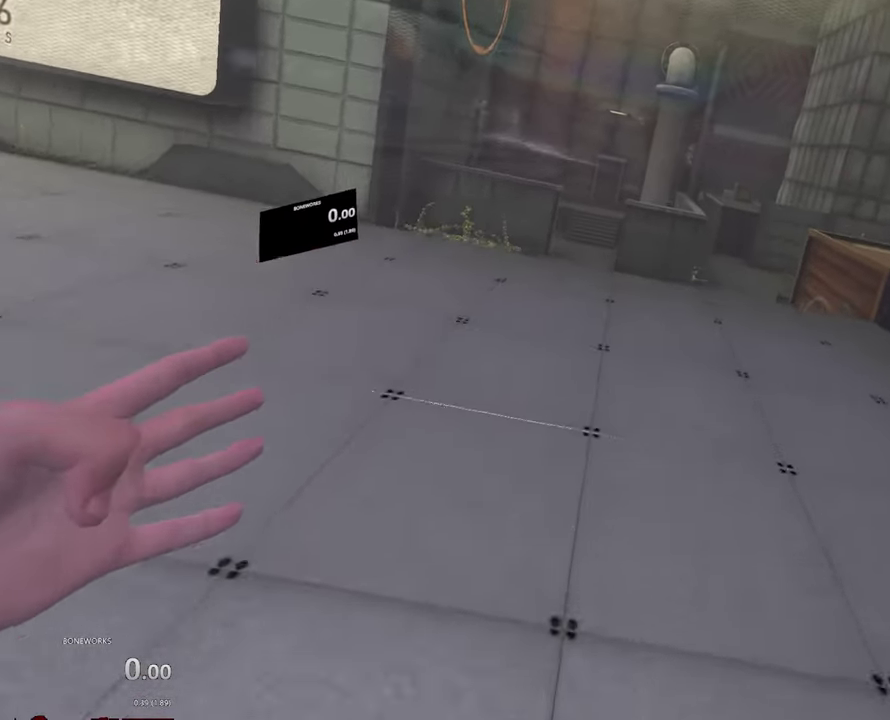
{"buttons": ["R1"], "left_stick": "down", "right_stick": "center", "events": [[200, "R1", "down"], [200, "left_stick", "down"]]}
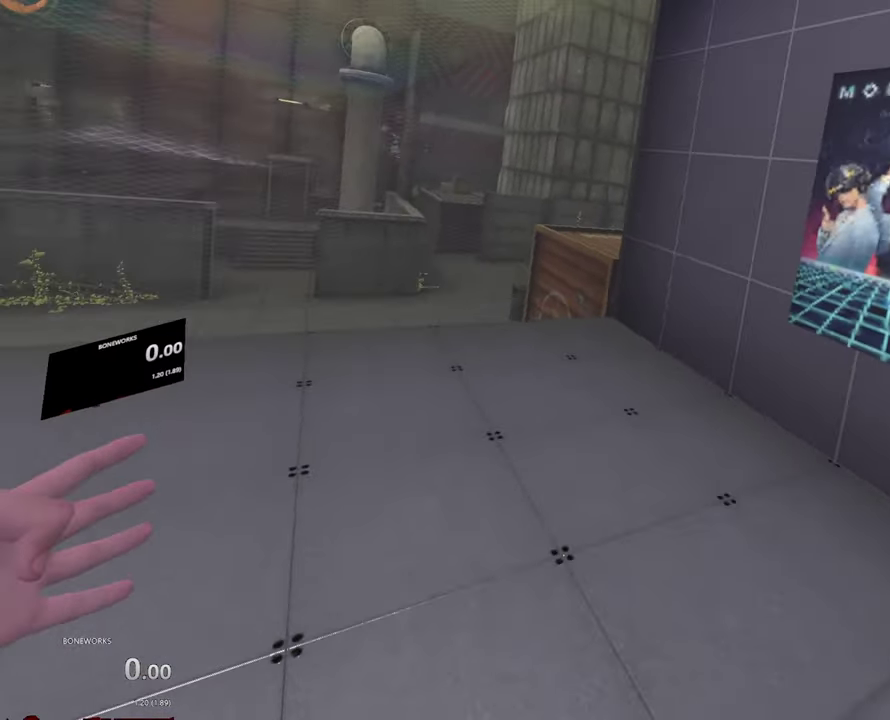
{"buttons": ["R1"], "left_stick": "right", "right_stick": "center", "events": [[334, "left_stick", "down-right"], [500, "left_stick", "right"]]}
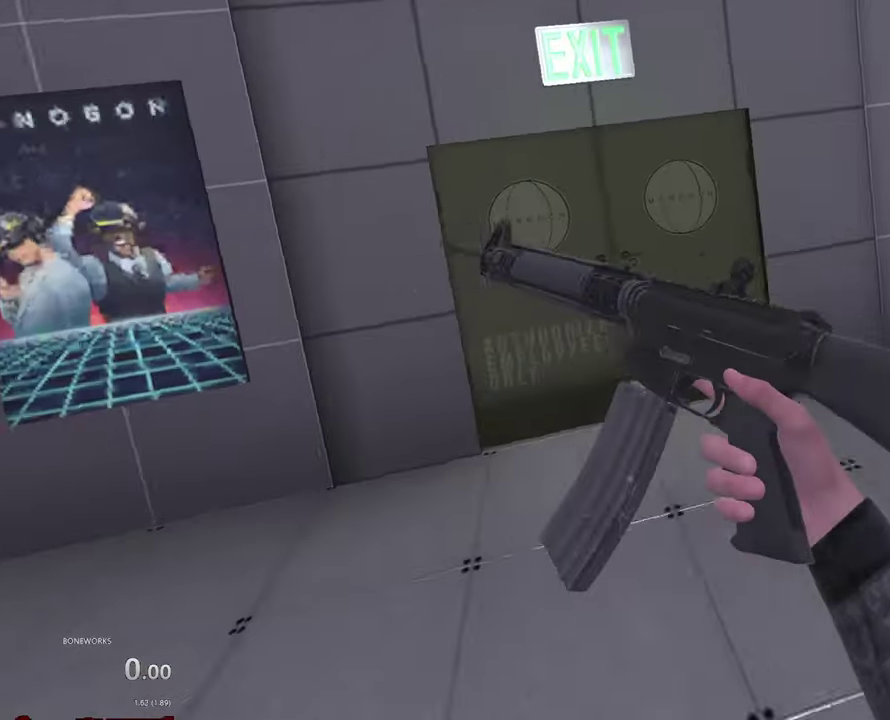
{"buttons": ["R1"], "left_stick": "up", "right_stick": "center", "events": [[100, "left_stick", "up-right"], [417, "left_stick", "up"]]}
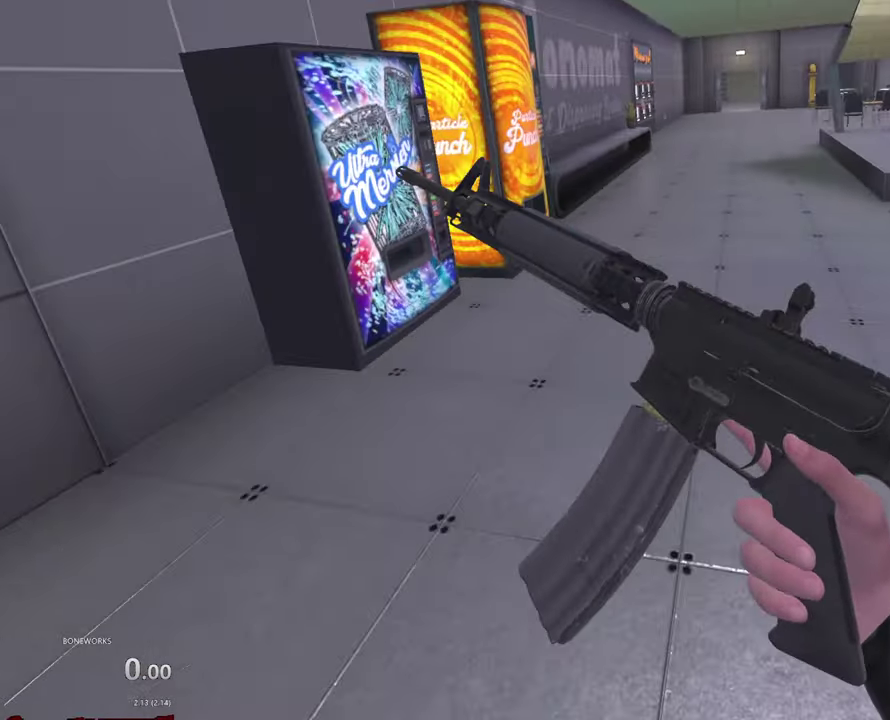
{"buttons": ["R1"], "left_stick": "up", "right_stick": "center", "events": []}
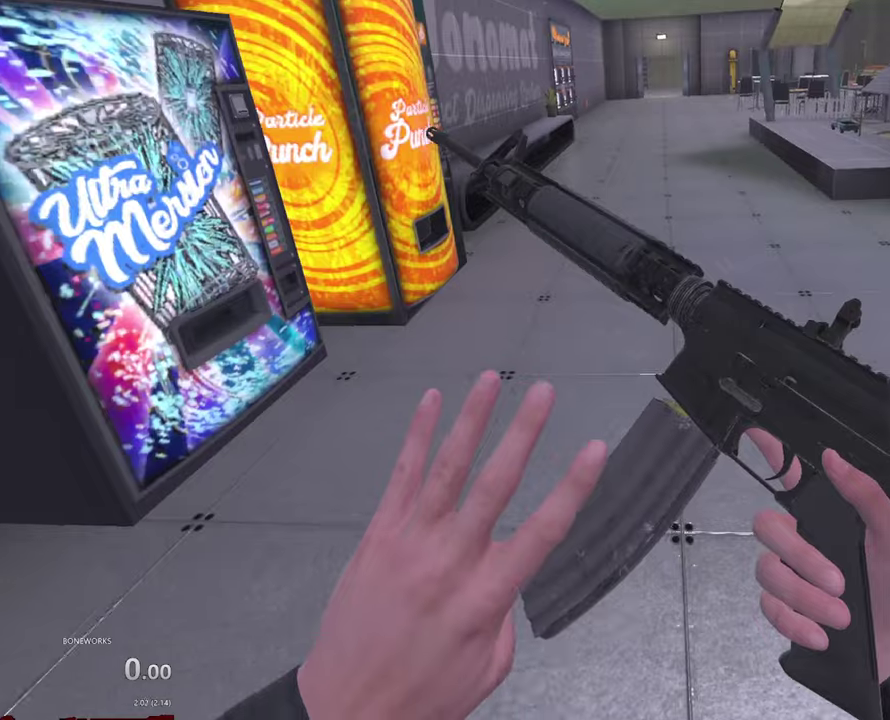
{"buttons": ["R1"], "left_stick": "up", "right_stick": "center", "events": []}